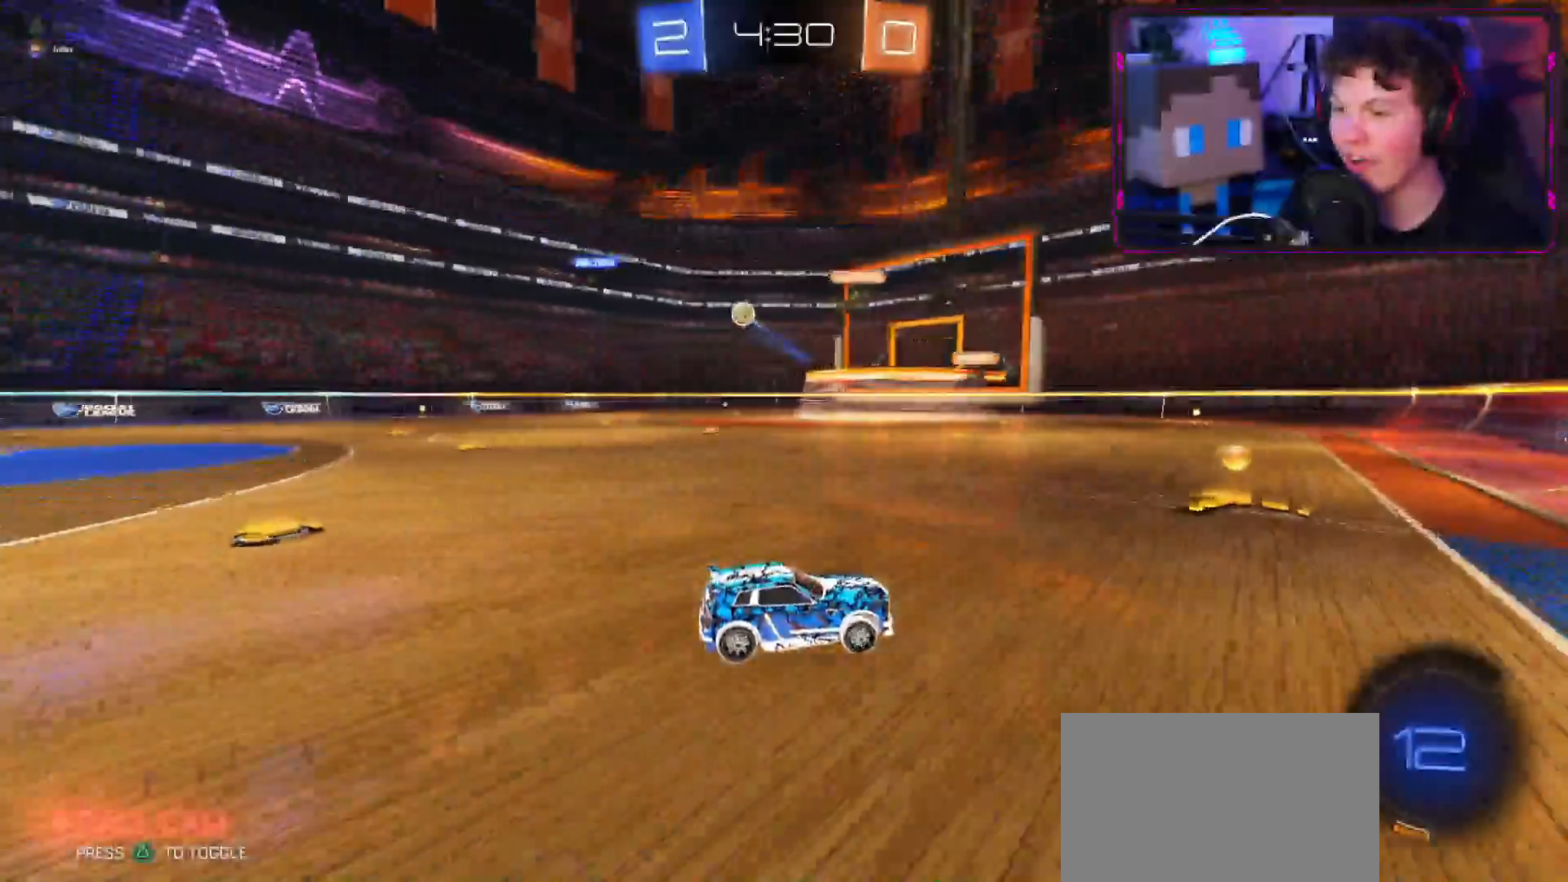
Gameplay with a controller (PlayStation layout); each line is a JSON object with the inputs held at the frame after it. "events" lists button and stick changes between this image and that frame as [ms after this image, input, new state], when the widget could be followed in between.
{"buttons": ["CROSS", "R1", "R2"], "left_stick": "down-left", "right_stick": "center", "events": [[117, "left_stick", "center"], [167, "left_stick", "down-left"], [201, "CROSS", "down"], [201, "L1", "down"], [201, "R1", "down"], [301, "L1", "up"]]}
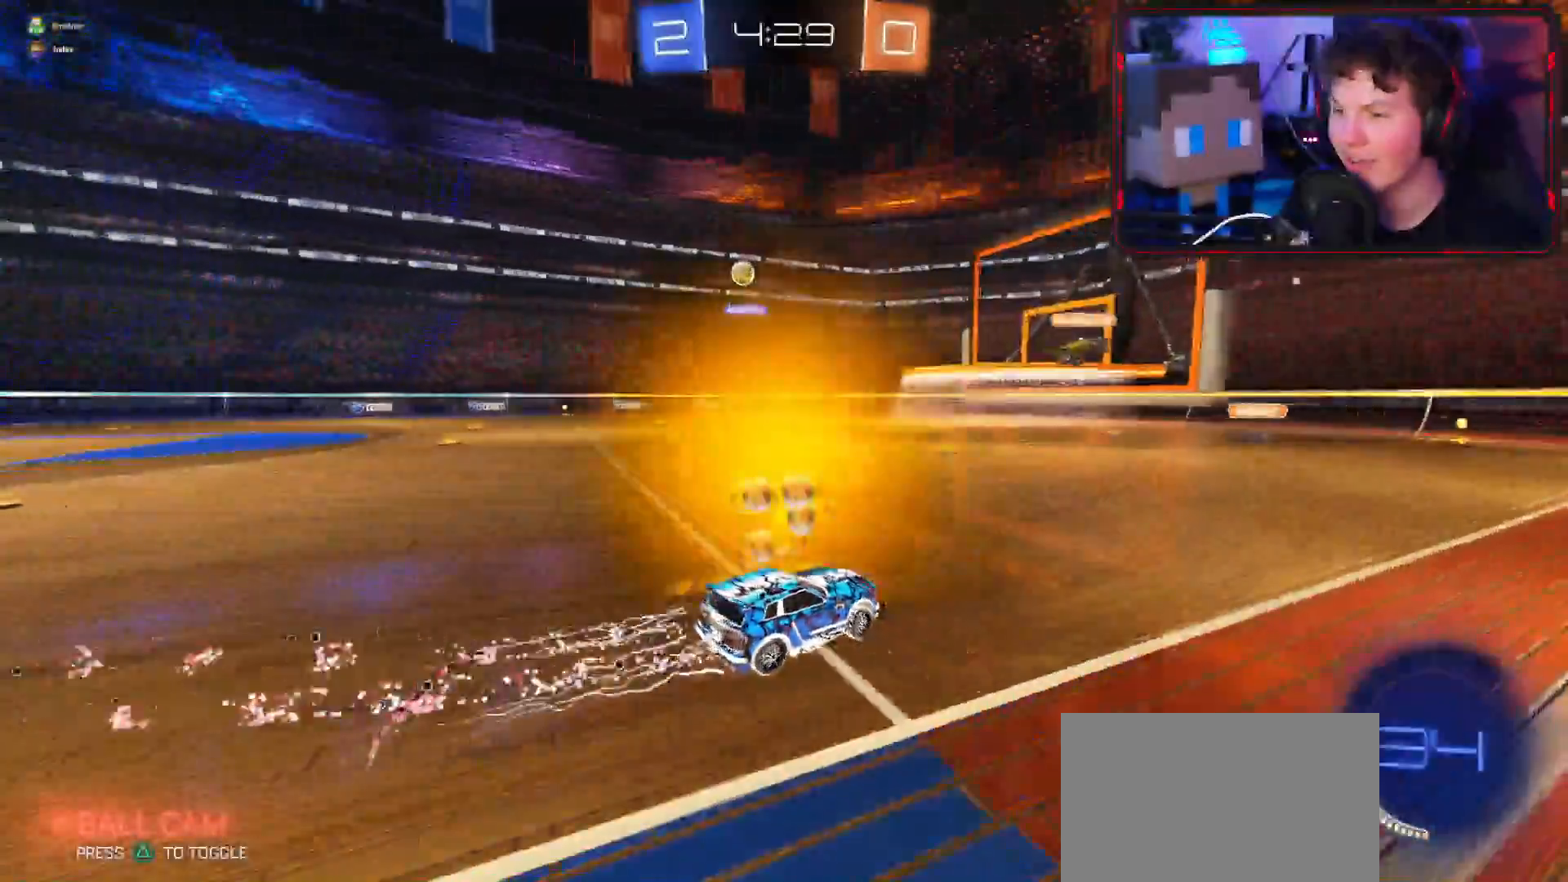
{"buttons": ["CROSS", "R2"], "left_stick": "down-left", "right_stick": "center", "events": [[67, "R1", "up"]]}
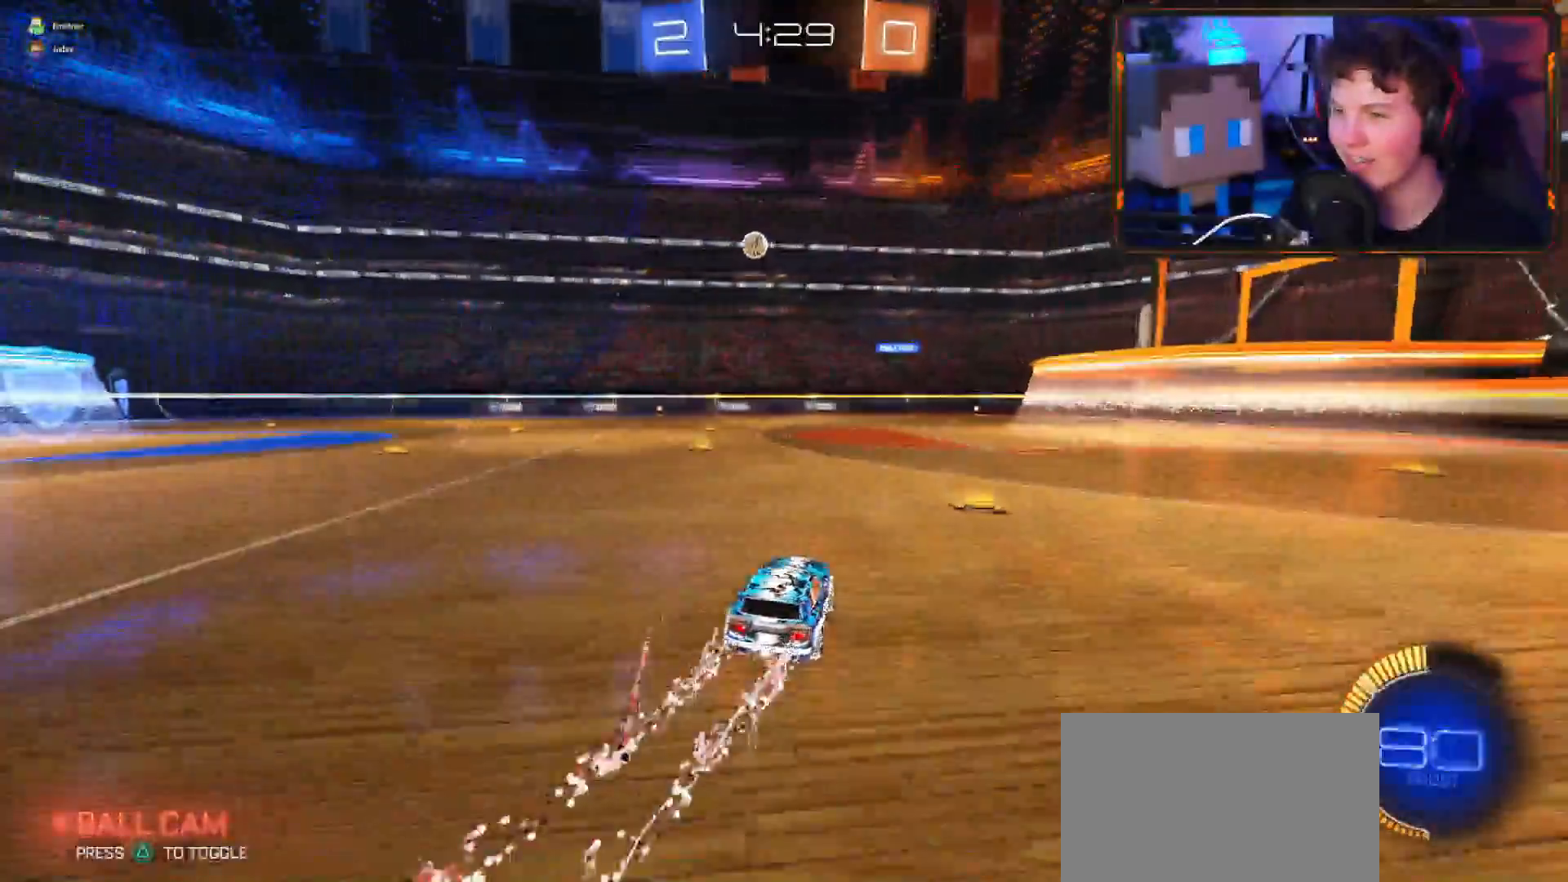
{"buttons": ["CROSS", "R2"], "left_stick": "down-left", "right_stick": "center", "events": [[234, "CROSS", "up"], [317, "CROSS", "down"]]}
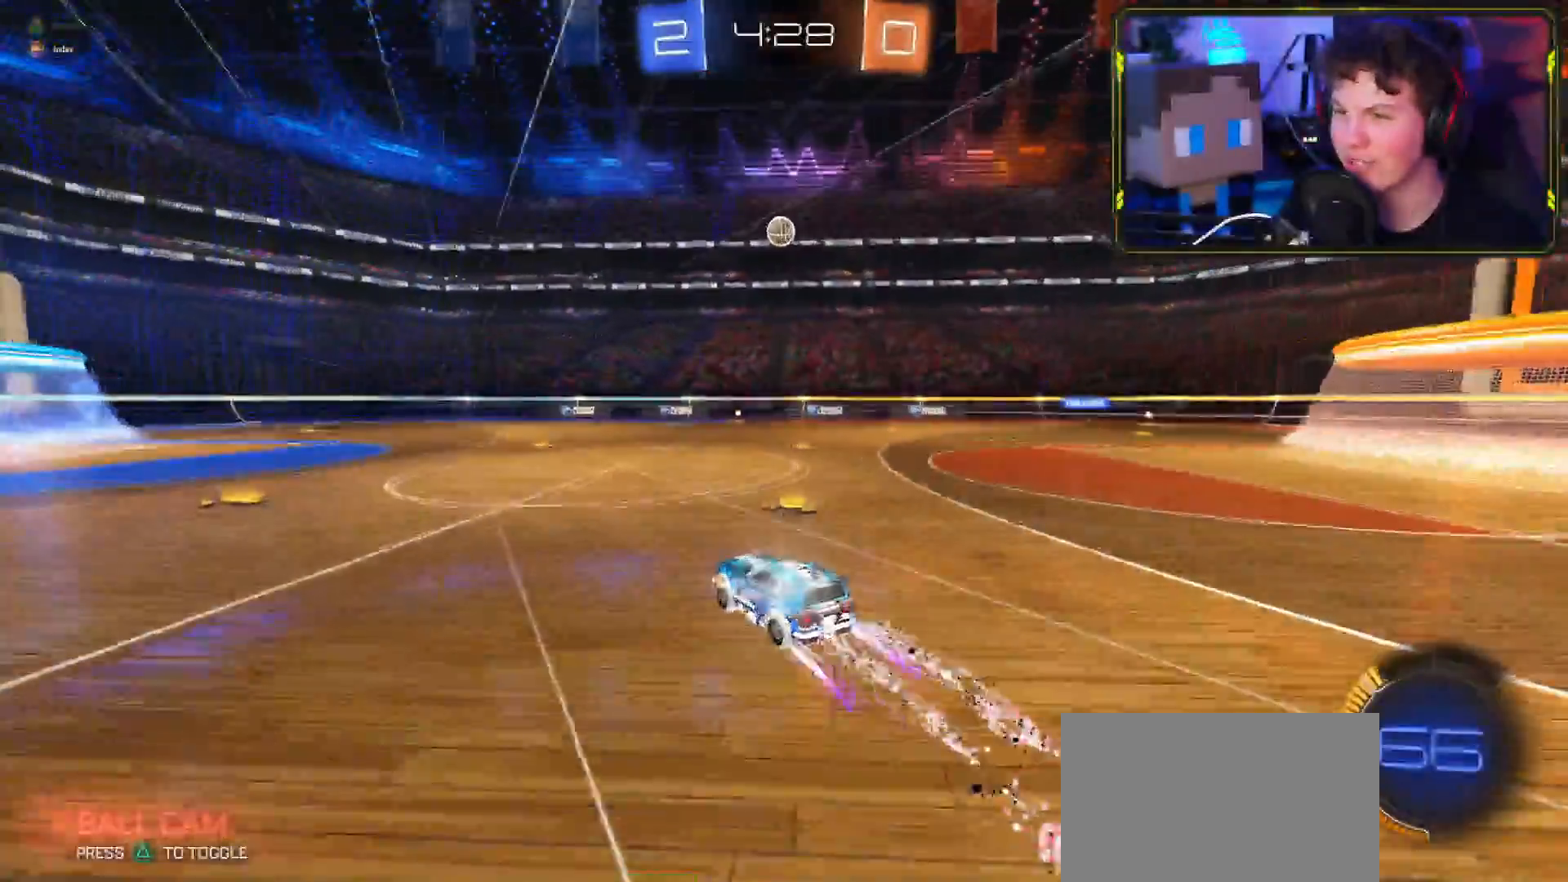
{"buttons": ["R2"], "left_stick": "right", "right_stick": "center", "events": [[200, "CROSS", "up"], [450, "left_stick", "right"]]}
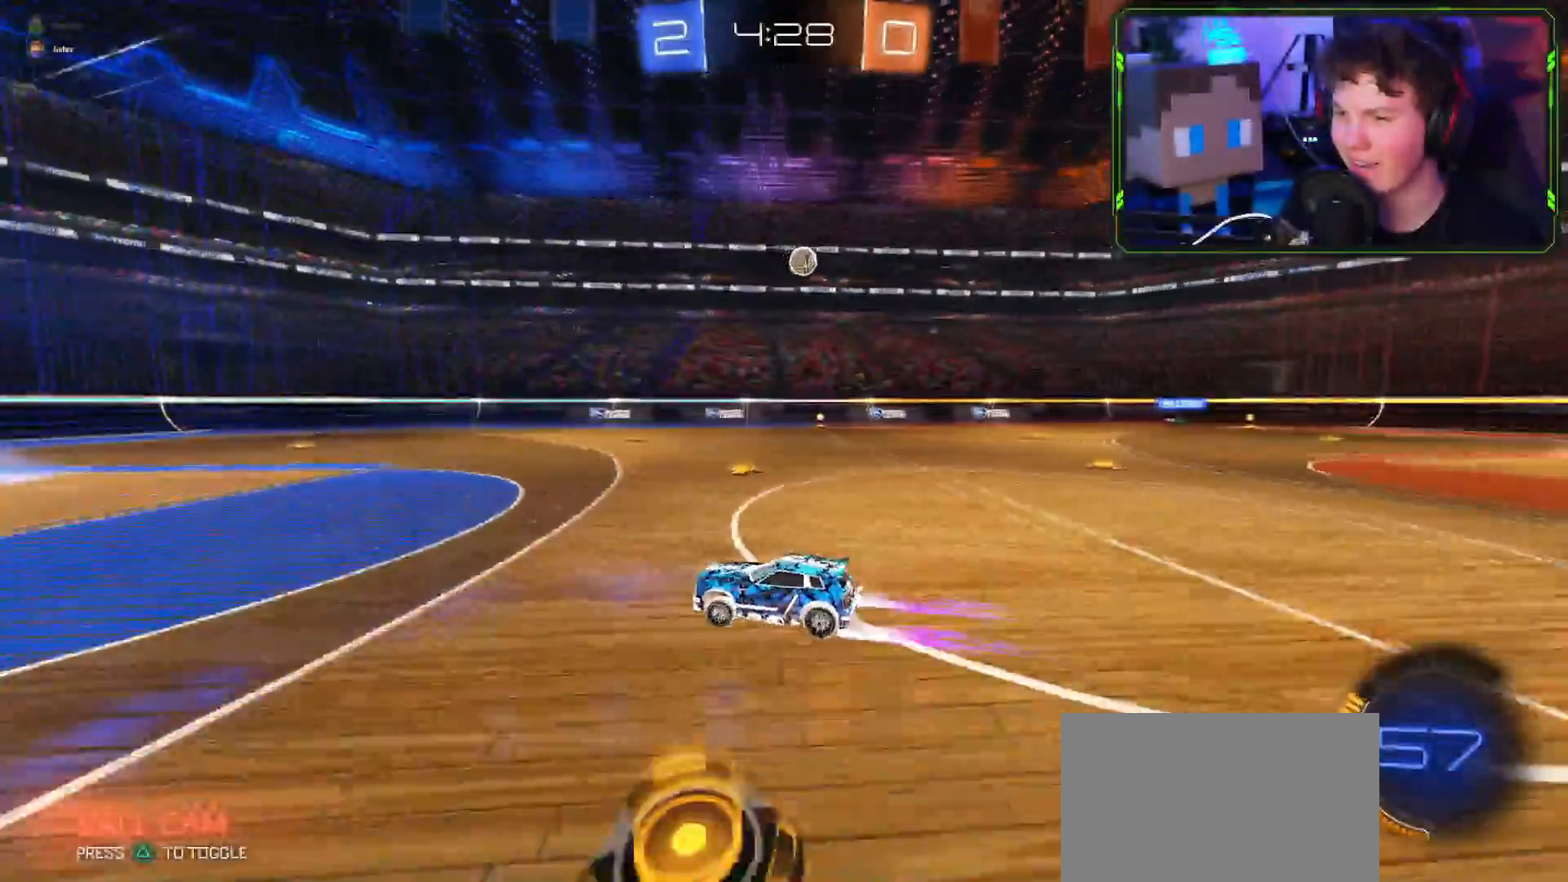
{"buttons": ["R2"], "left_stick": "right", "right_stick": "center", "events": []}
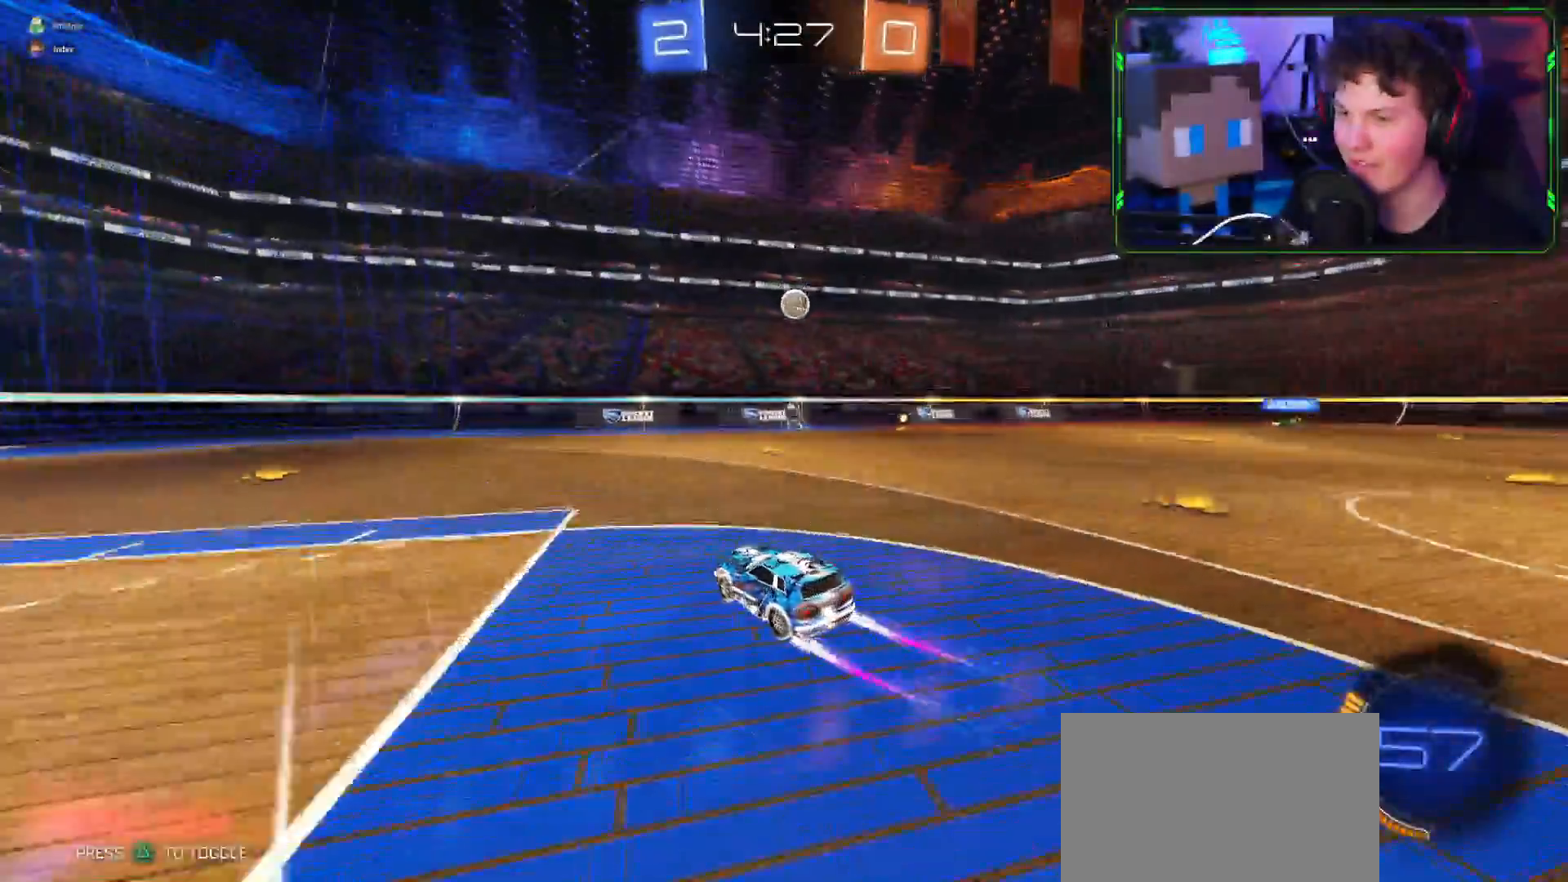
{"buttons": ["CROSS", "CIRCLE", "R2", "L3"], "left_stick": "down", "right_stick": "center", "events": [[417, "CIRCLE", "down"], [467, "L3", "down"], [467, "left_stick", "down"], [484, "CROSS", "down"]]}
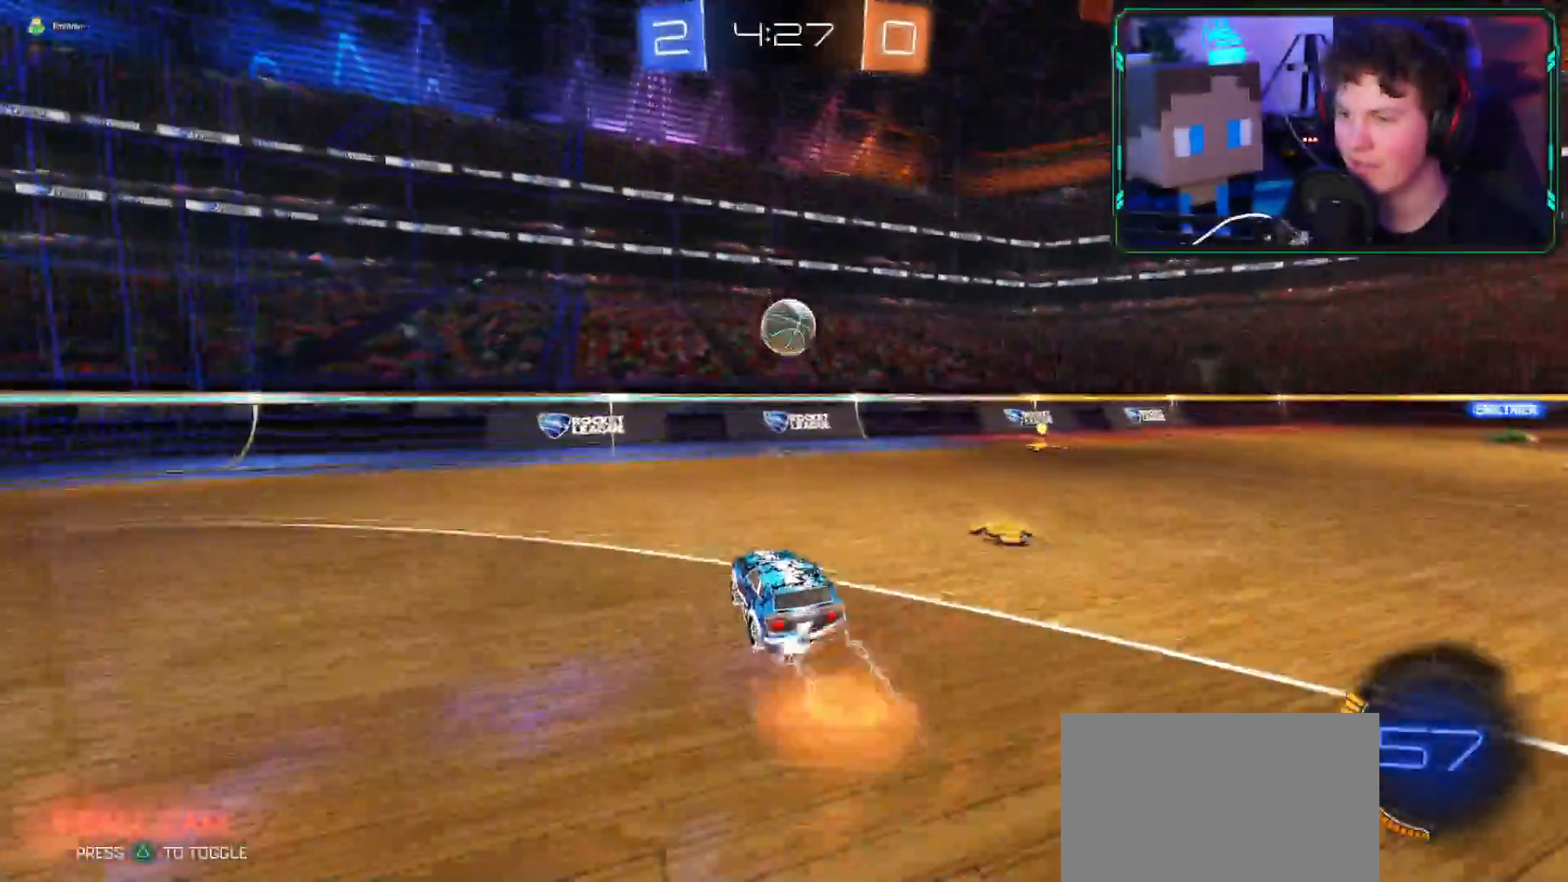
{"buttons": ["CIRCLE", "R2"], "left_stick": "up-right", "right_stick": "center", "events": [[17, "CIRCLE", "up"], [101, "L3", "up"], [251, "CROSS", "up"], [267, "R2", "up"], [267, "left_stick", "up-right"], [317, "R2", "down"], [334, "CIRCLE", "down"]]}
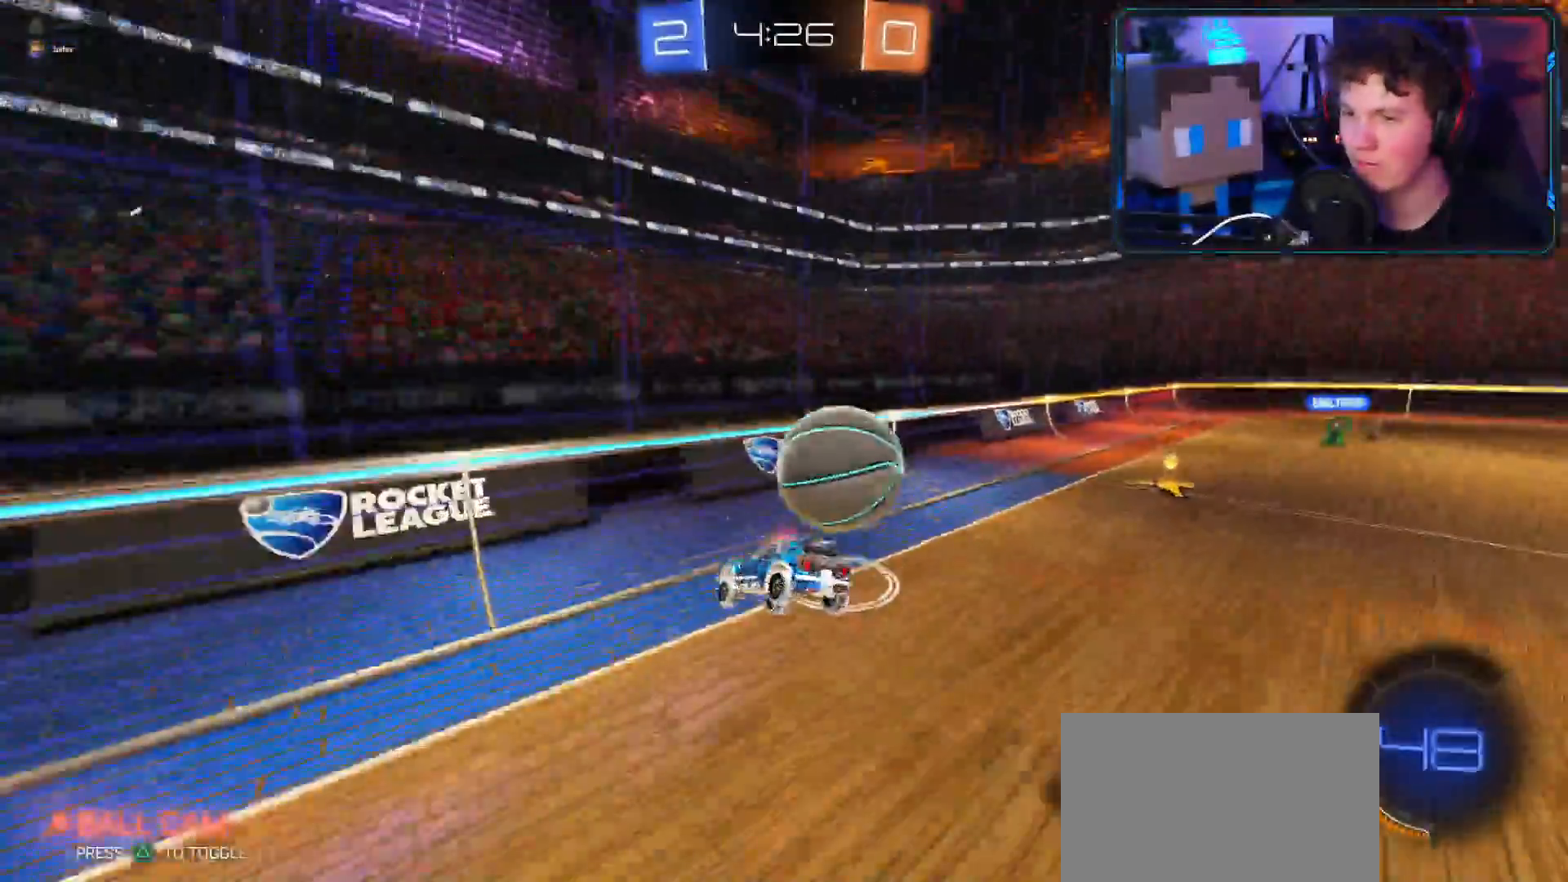
{"buttons": ["R2"], "left_stick": "up-right", "right_stick": "center", "events": [[17, "CIRCLE", "up"], [250, "R2", "up"], [450, "R2", "down"]]}
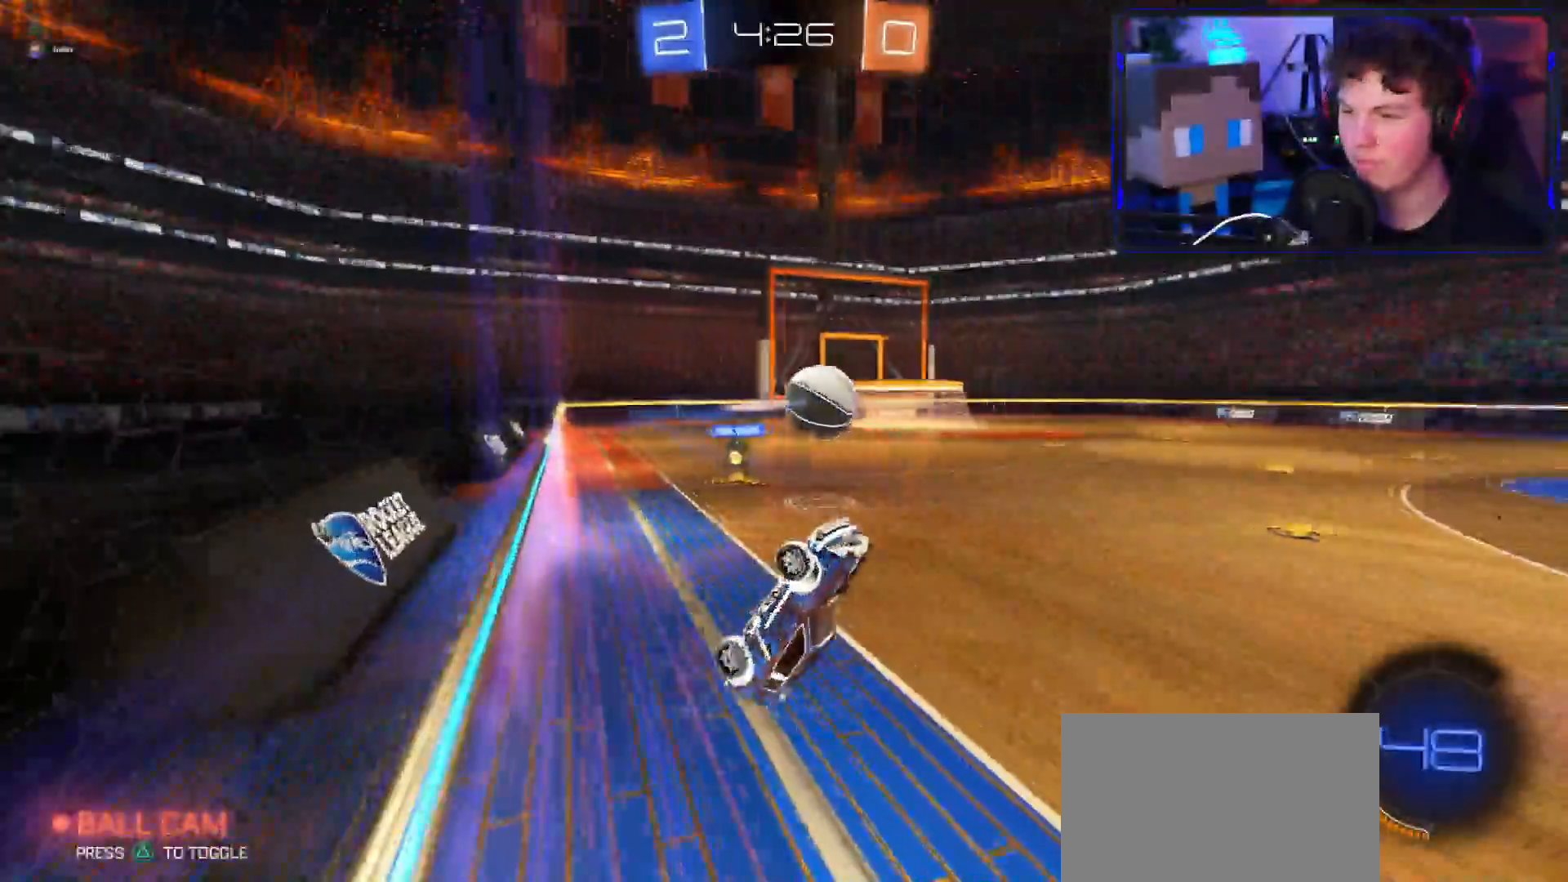
{"buttons": ["L1", "R2"], "left_stick": "up-right", "right_stick": "center", "events": [[117, "left_stick", "left"], [401, "L1", "down"], [417, "left_stick", "up-right"]]}
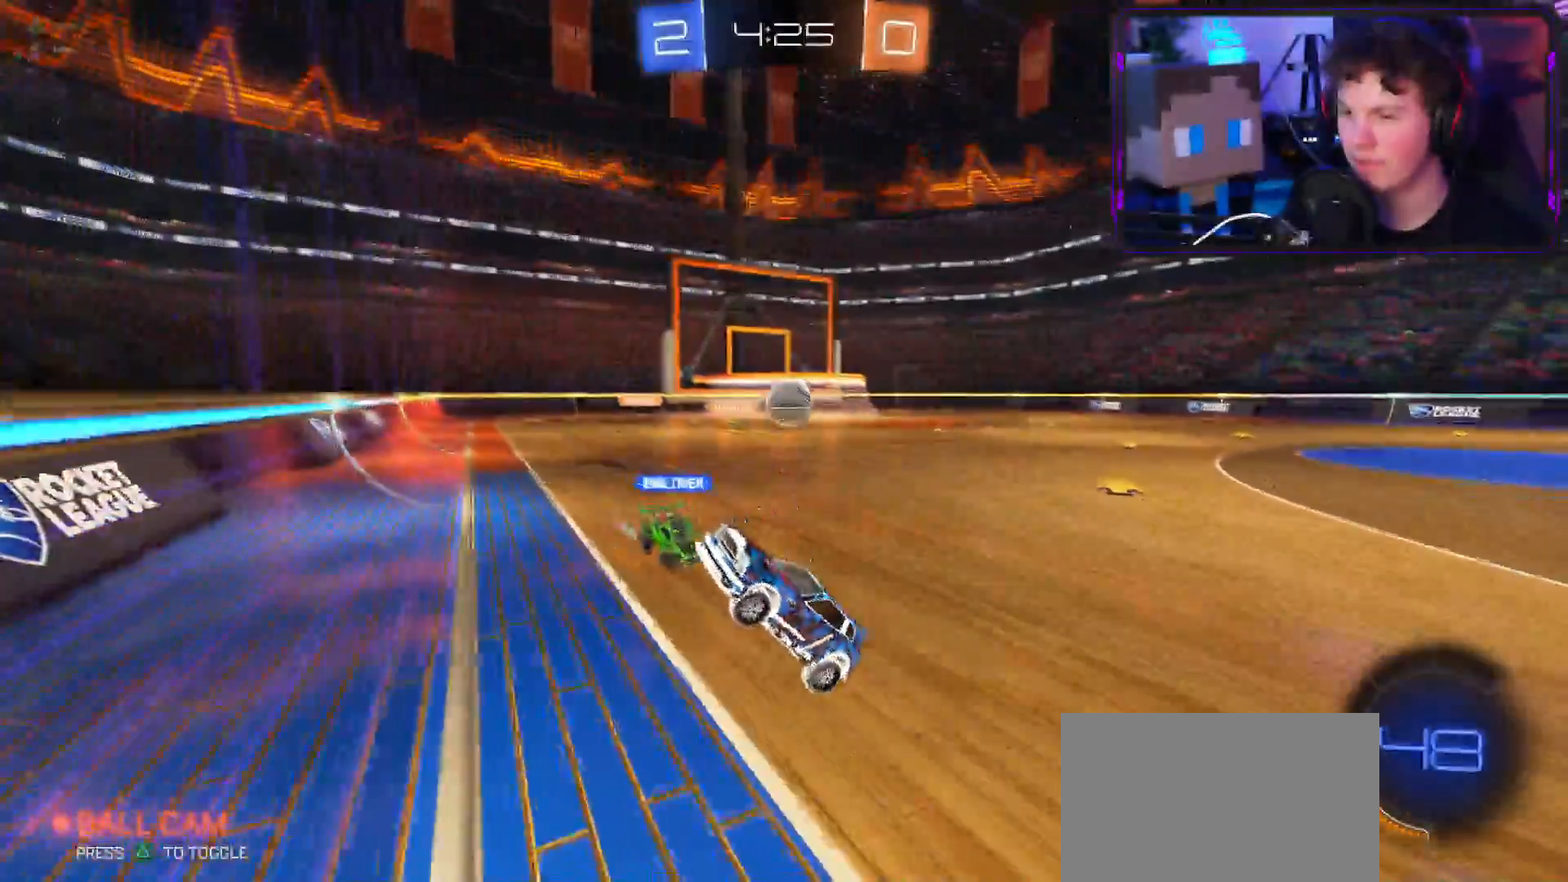
{"buttons": ["L1", "R2"], "left_stick": "left", "right_stick": "center", "events": [[17, "L1", "up"], [50, "left_stick", "left"], [450, "L1", "down"]]}
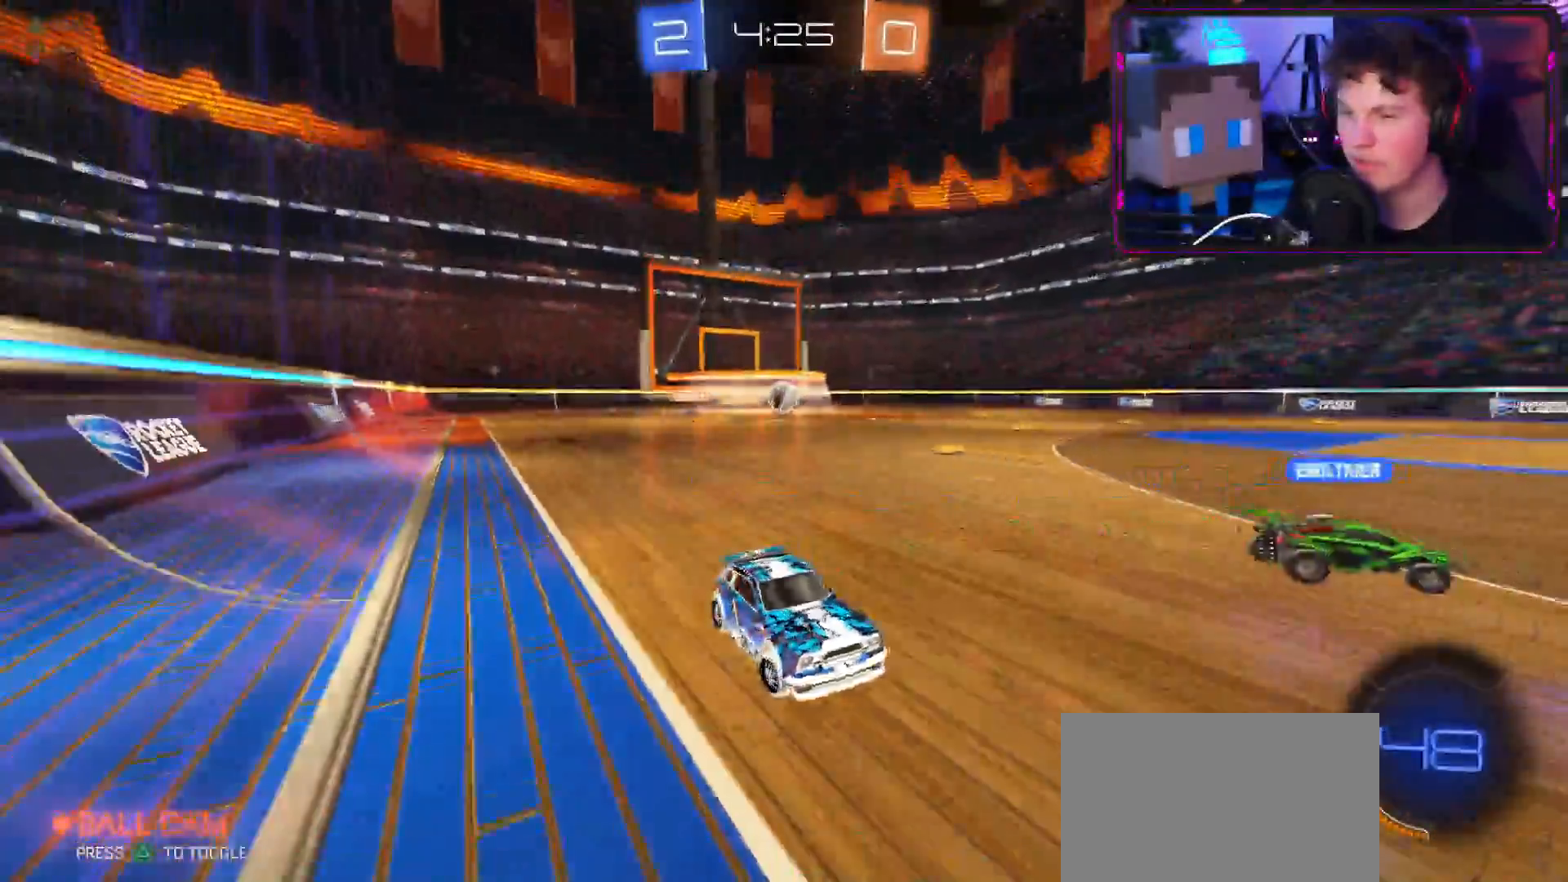
{"buttons": ["R2"], "left_stick": "left", "right_stick": "center", "events": [[34, "L1", "up"], [101, "left_stick", "down-left"], [334, "CROSS", "down"], [401, "left_stick", "left"], [434, "CROSS", "up"]]}
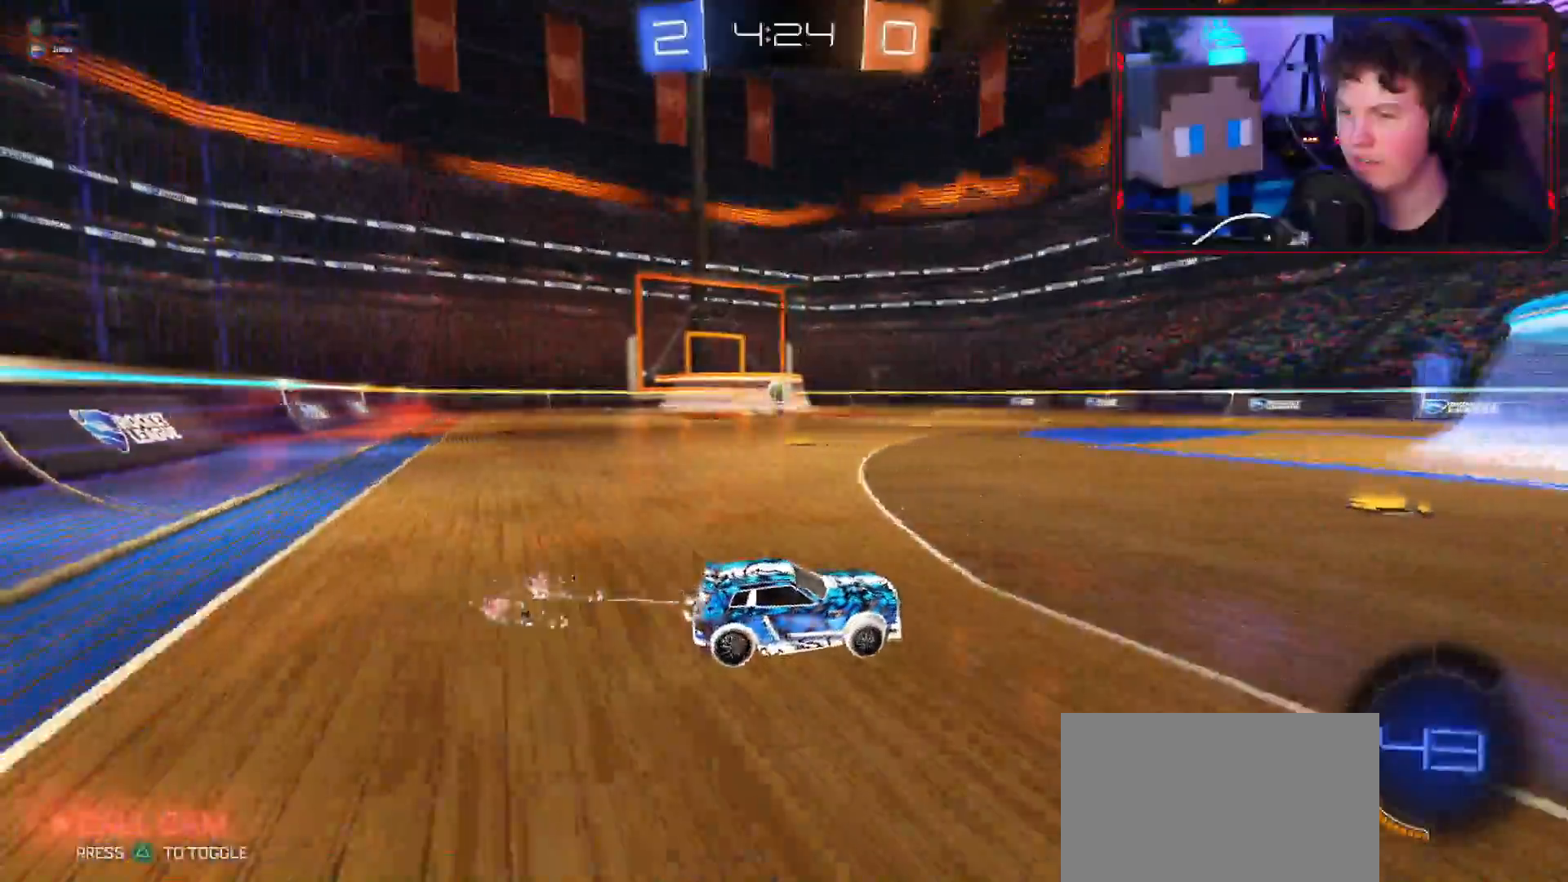
{"buttons": [], "left_stick": "left", "right_stick": "center", "events": [[50, "CIRCLE", "down"], [83, "left_stick", "up-left"], [117, "CIRCLE", "up"], [167, "CIRCLE", "down"], [284, "CIRCLE", "up"], [367, "left_stick", "left"], [467, "R2", "up"]]}
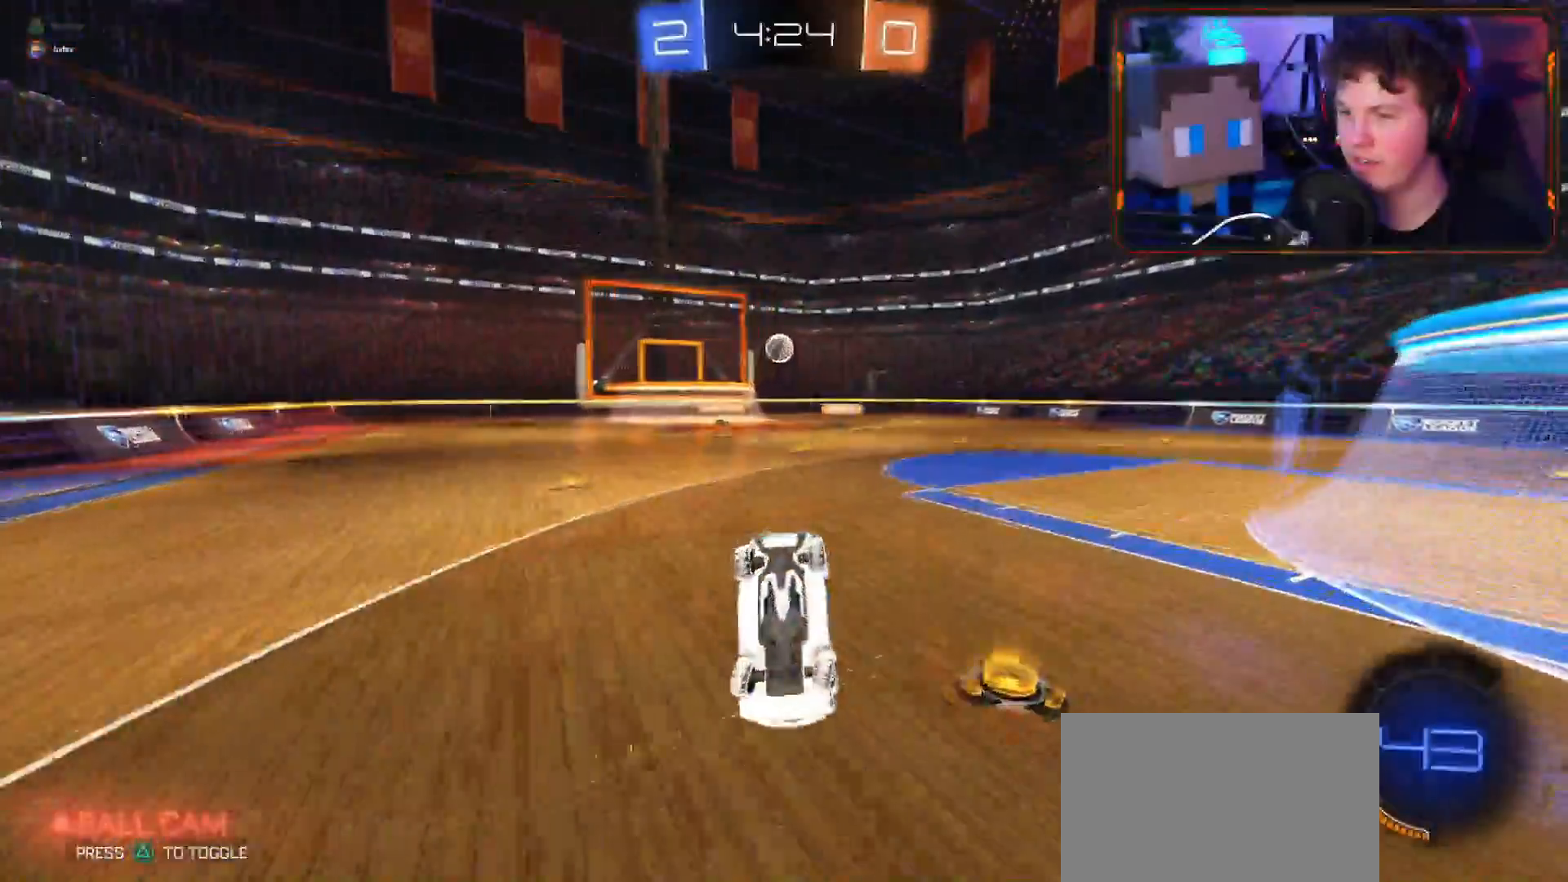
{"buttons": [], "left_stick": "down-left", "right_stick": "center", "events": [[67, "L1", "down"], [334, "left_stick", "down-left"], [484, "L1", "up"]]}
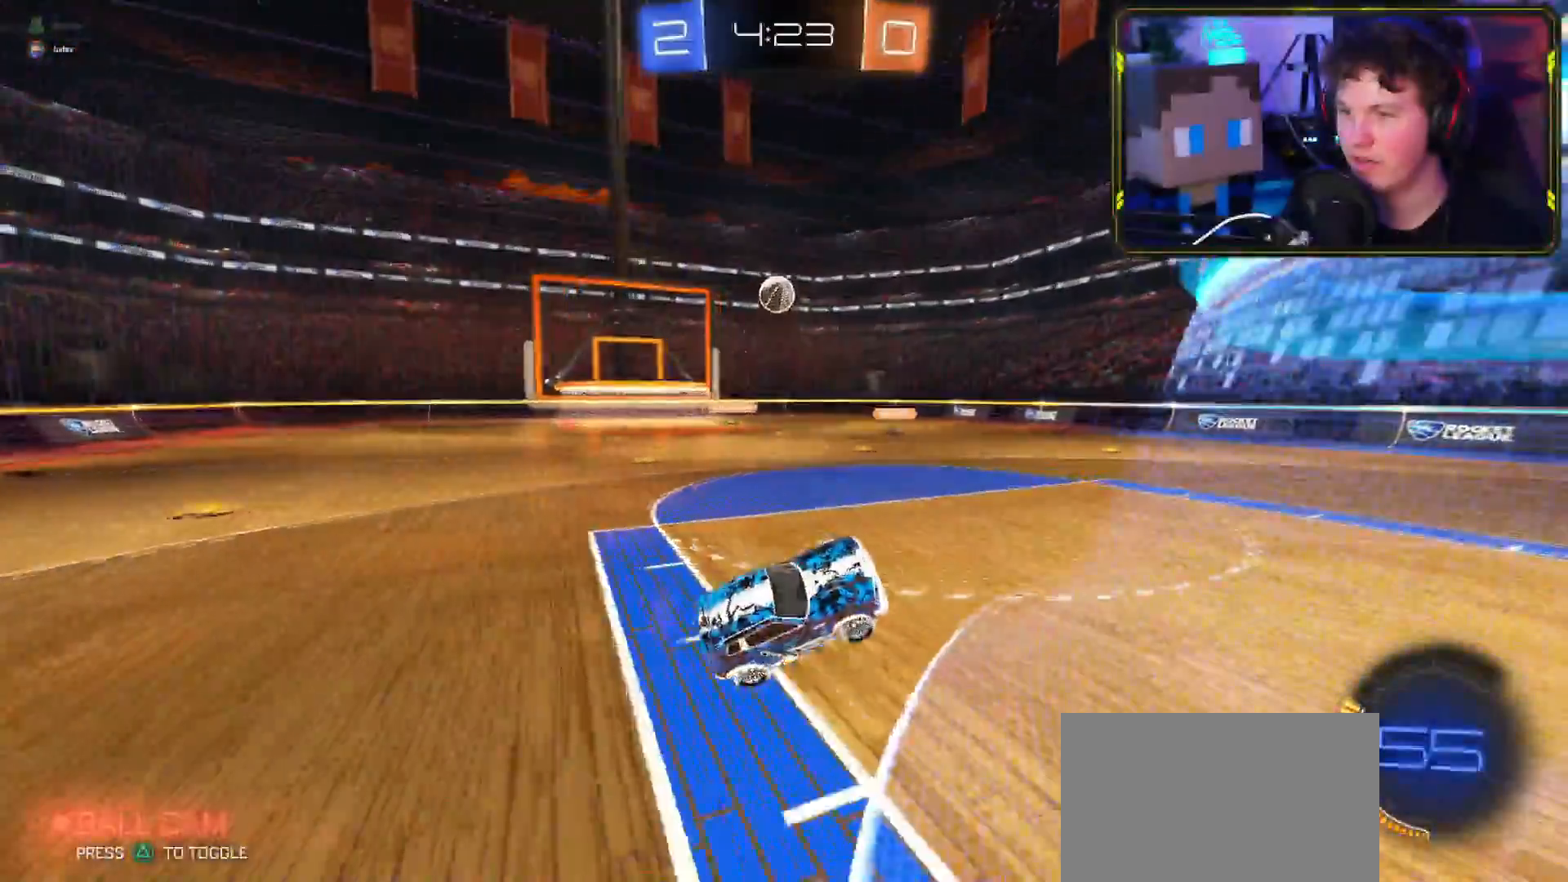
{"buttons": [], "left_stick": "down-left", "right_stick": "down", "events": [[83, "left_stick", "down"], [150, "L1", "down"], [150, "L2", "down"], [150, "right_stick", "down"], [400, "left_stick", "down-left"], [500, "L1", "up"], [500, "L2", "up"]]}
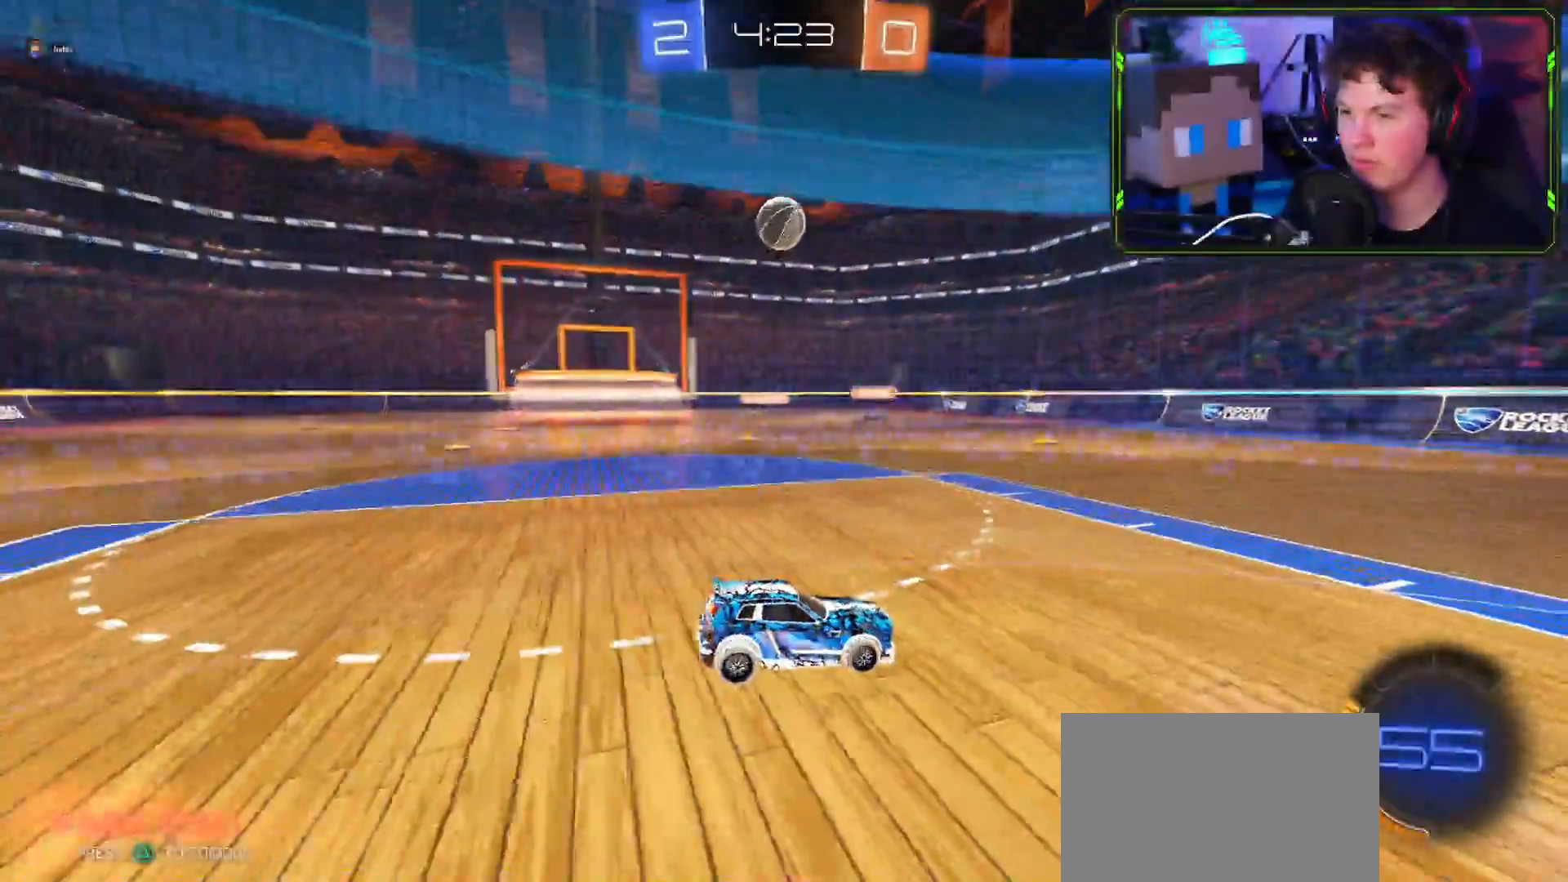
{"buttons": [], "left_stick": "down-left", "right_stick": "center"}
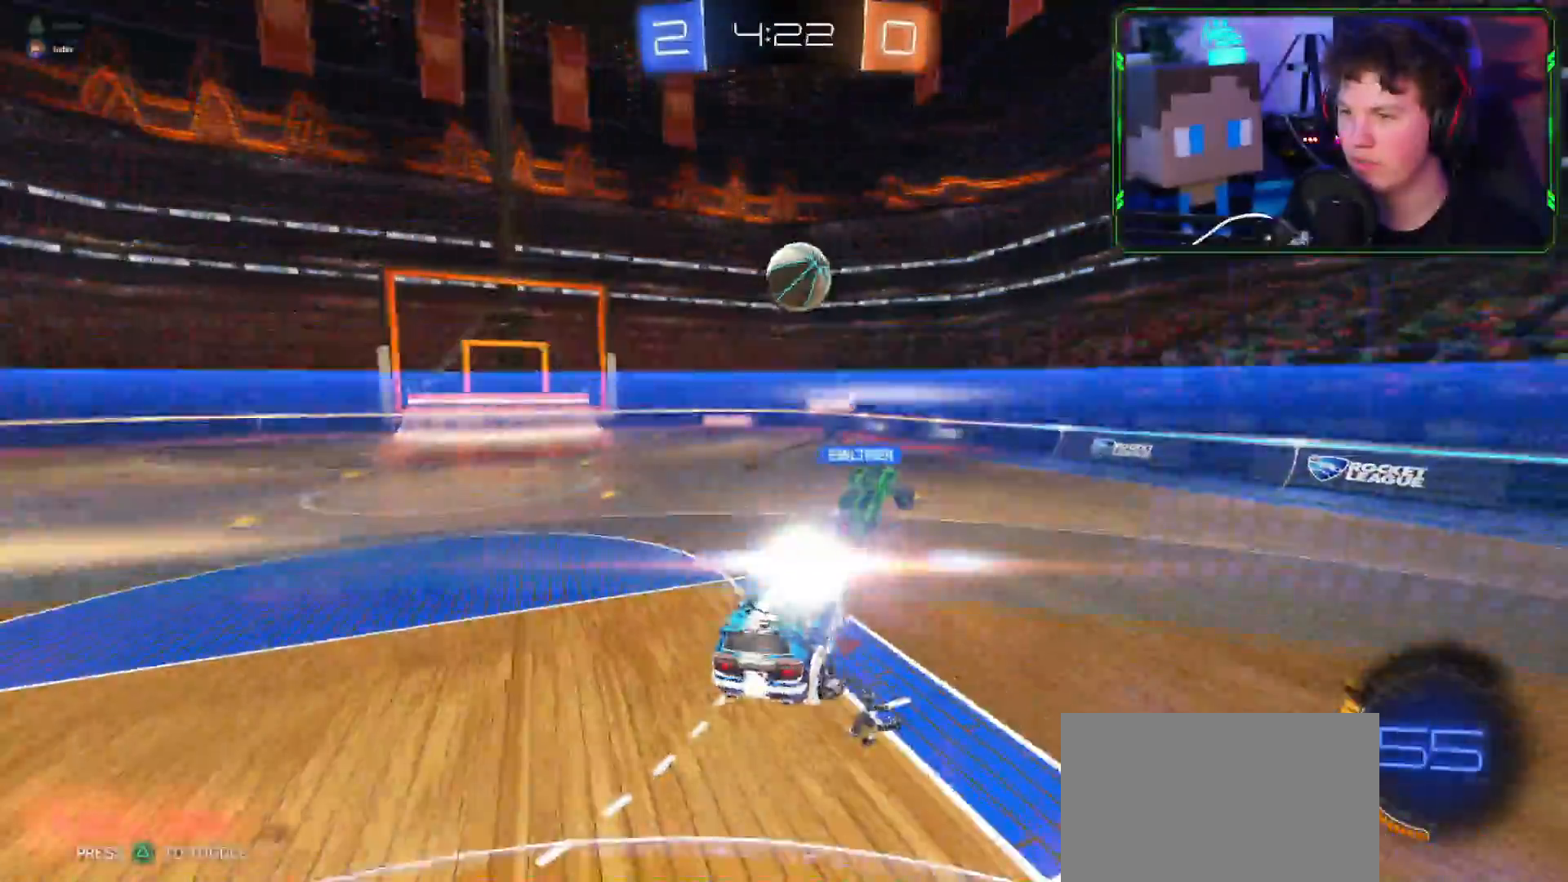
{"buttons": [], "left_stick": "down-right", "right_stick": "center", "events": [[50, "left_stick", "down-right"]]}
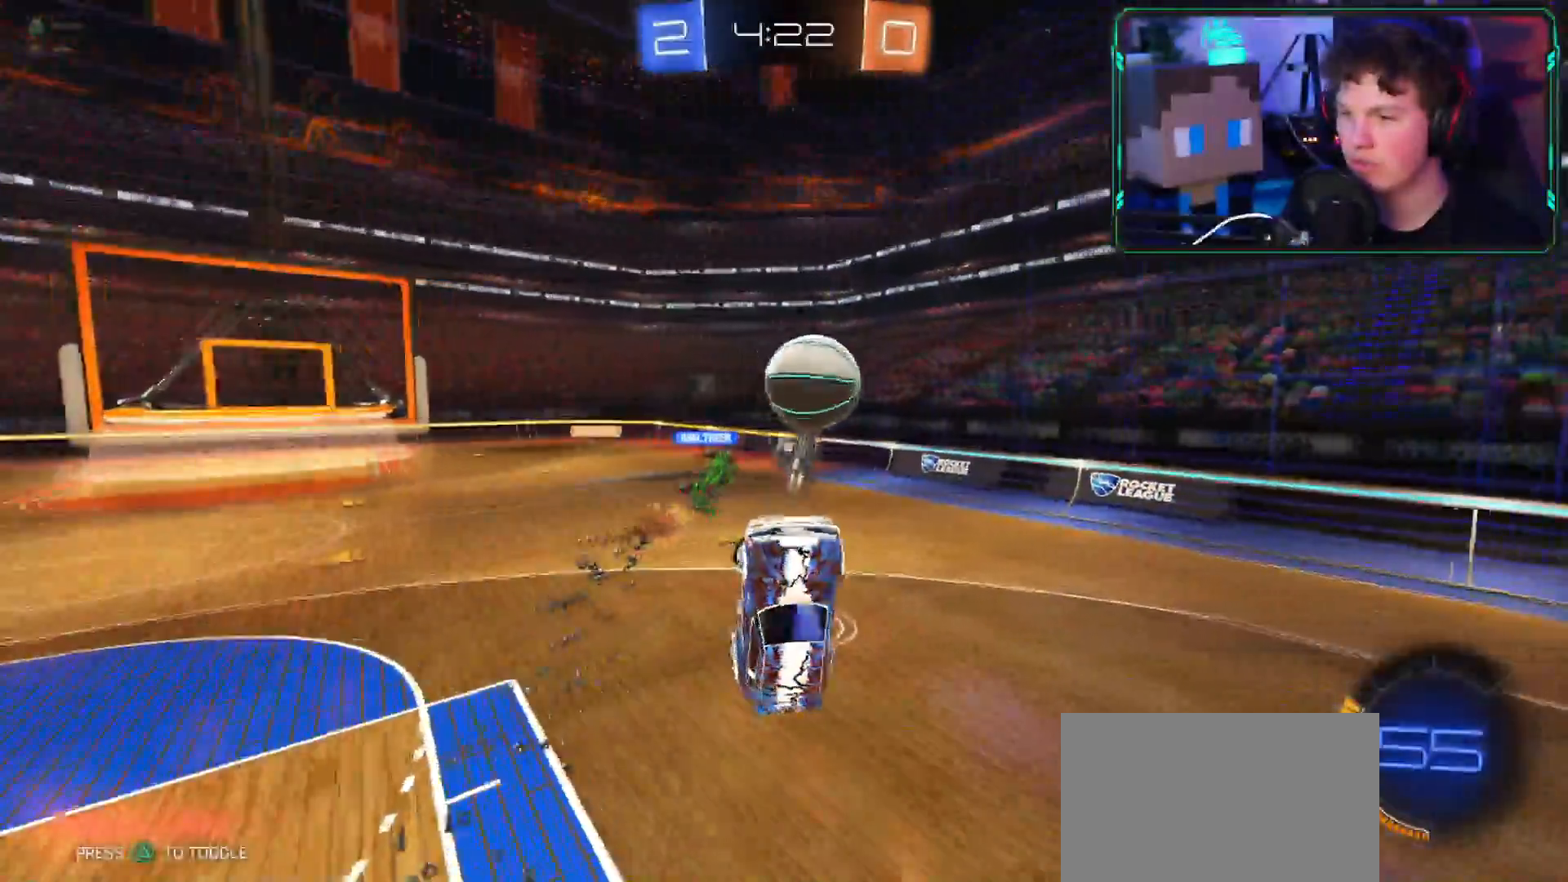
{"buttons": ["L1"], "left_stick": "right", "right_stick": "center", "events": [[84, "left_stick", "right"], [117, "L1", "down"]]}
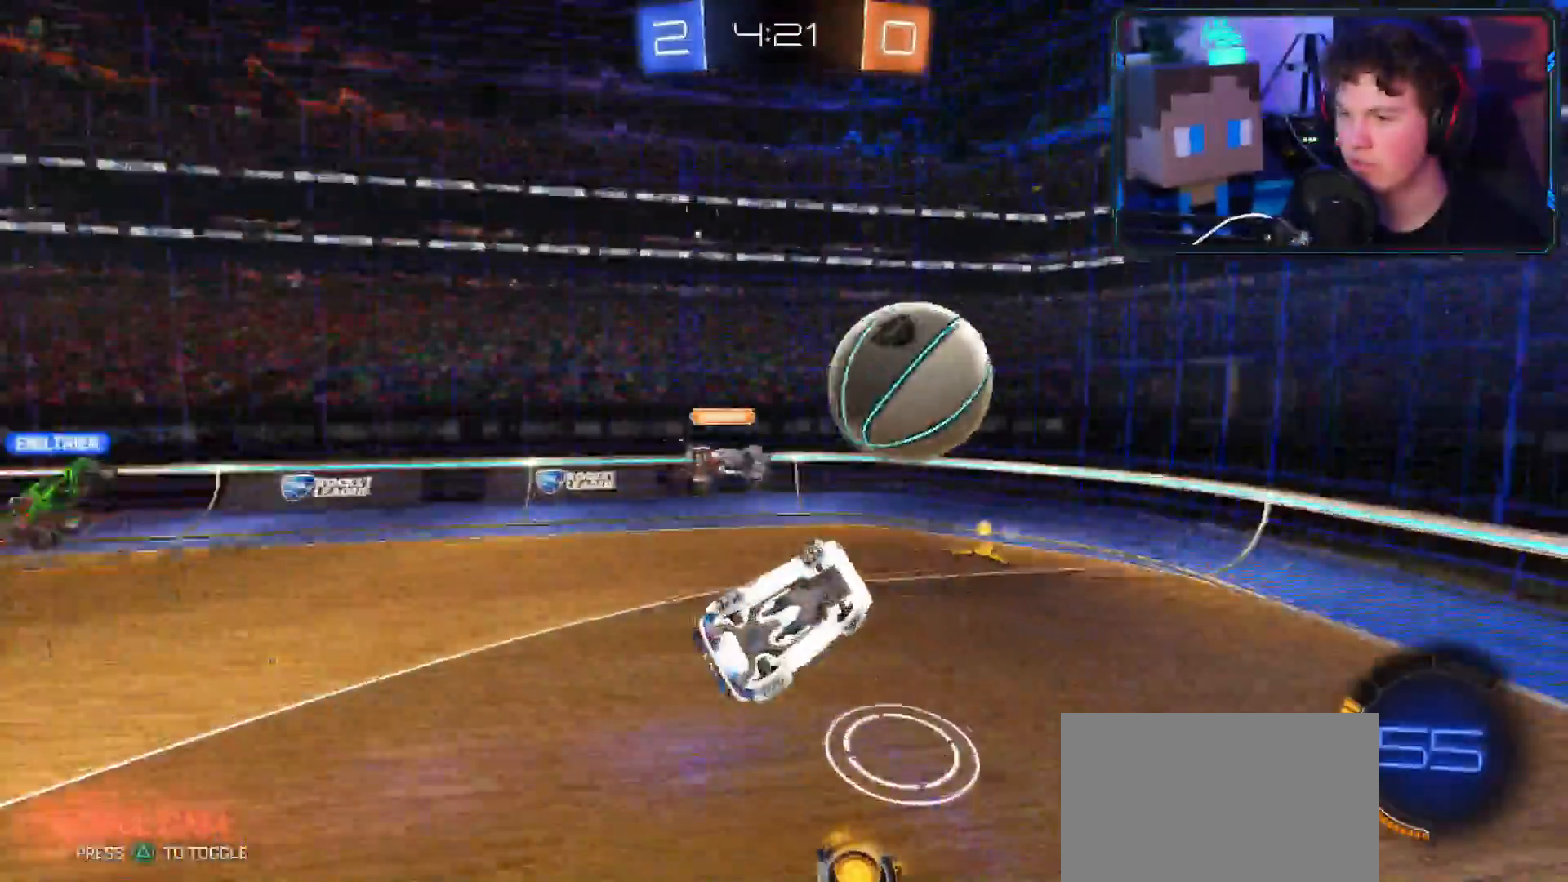
{"buttons": ["R2"], "left_stick": "up-right", "right_stick": "center", "events": [[83, "L1", "up"], [83, "left_stick", "up-right"], [150, "R2", "down"]]}
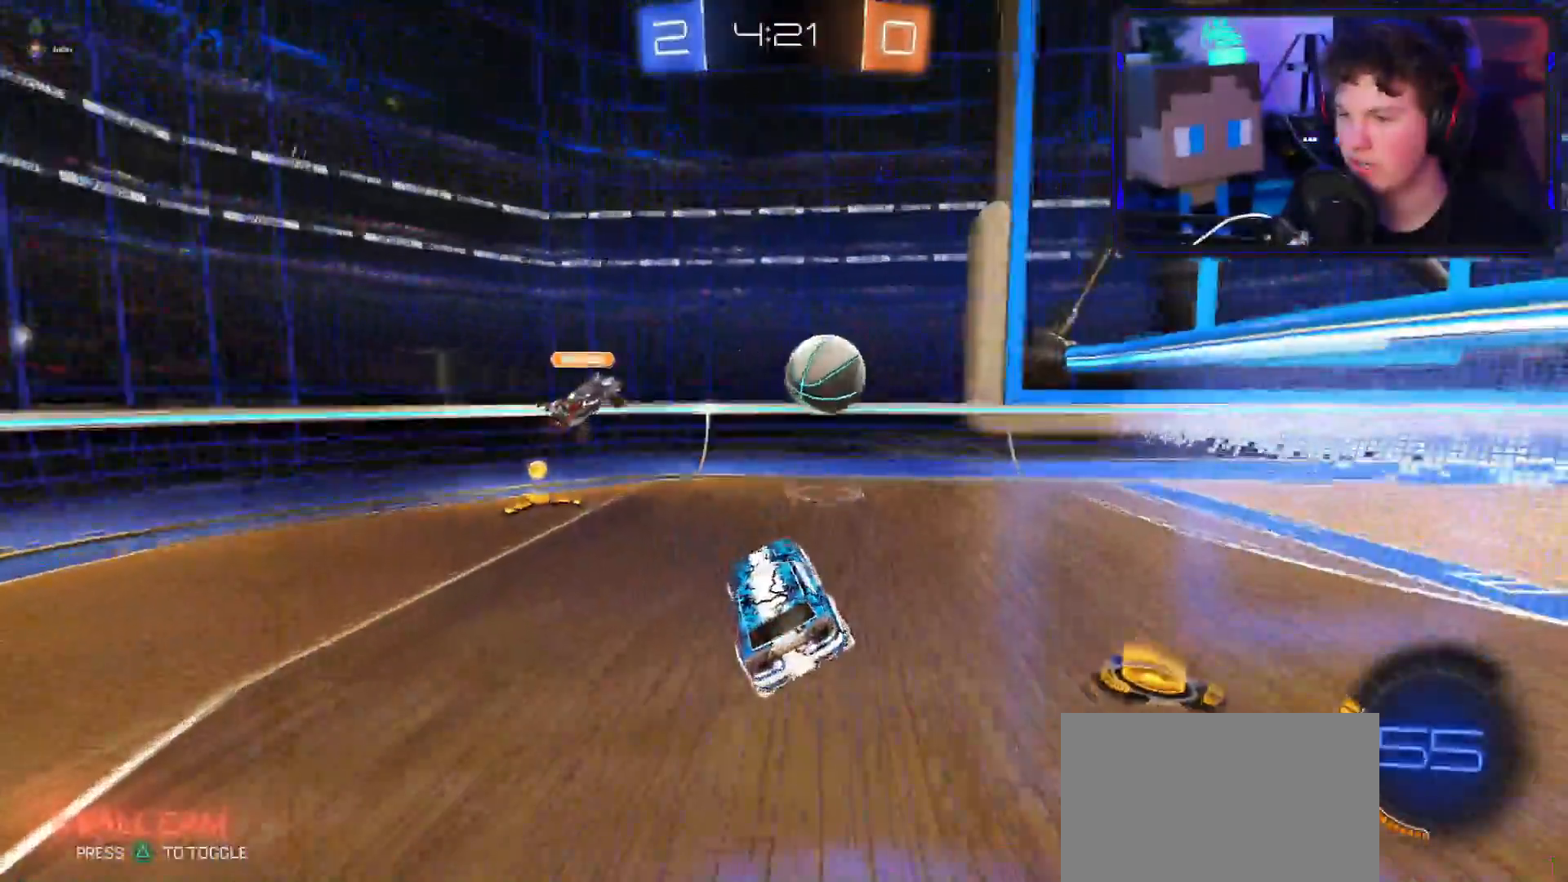
{"buttons": ["R2"], "left_stick": "up-right", "right_stick": "center", "events": [[84, "left_stick", "up"], [334, "left_stick", "up-right"]]}